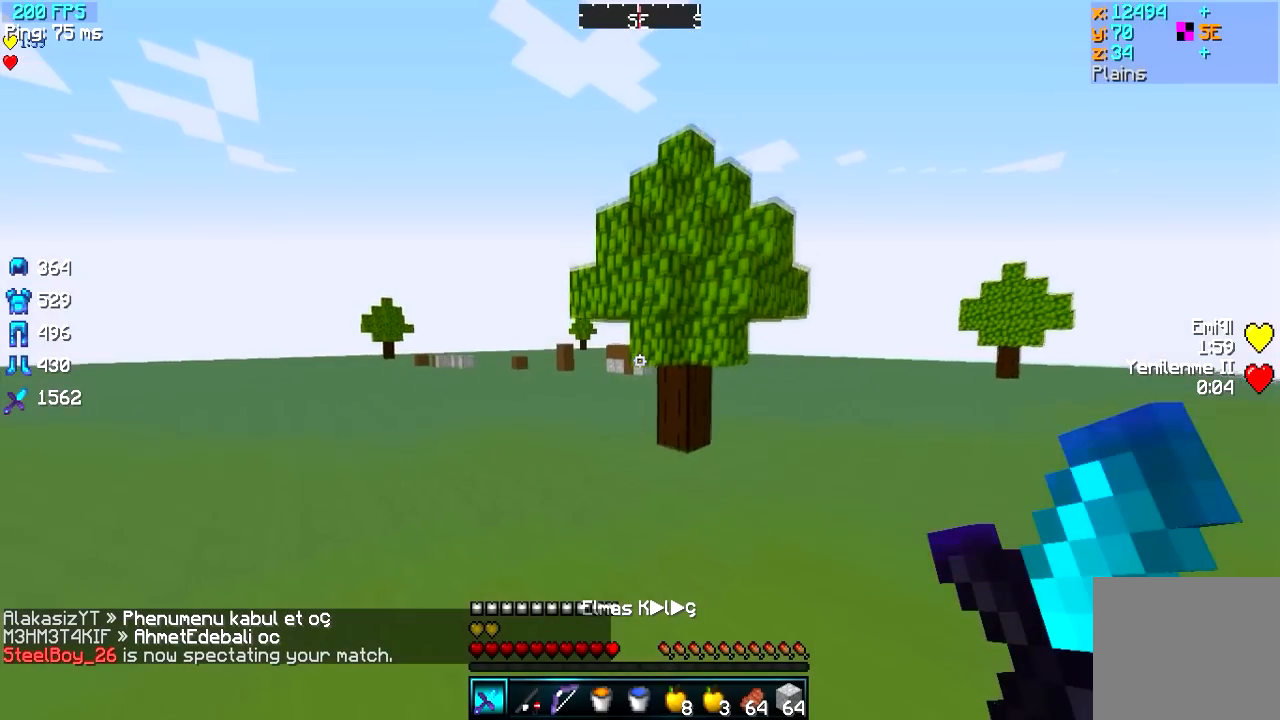
Gameplay with keyboard; each line is a JSON object with the keys held at the frame after it. "events" lists presses ("down") and releases ("up") of "a", "d", "s" and "w" between this image and that frame as [ms after this image, input, new state], when the widget could be followed in between. No other keys are recorded. Mouse input is not recorded.
{"keys": ["a", "w"], "events": []}
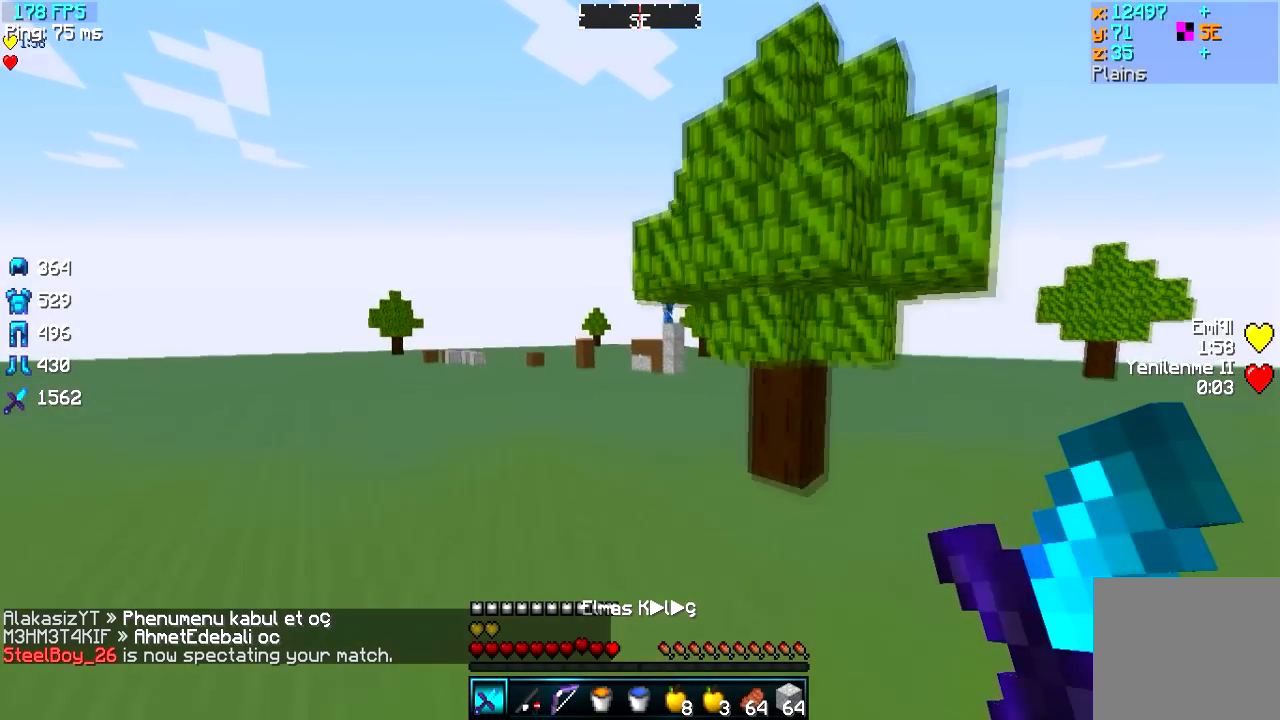
{"keys": ["w"], "events": [[183, "a", "up"]]}
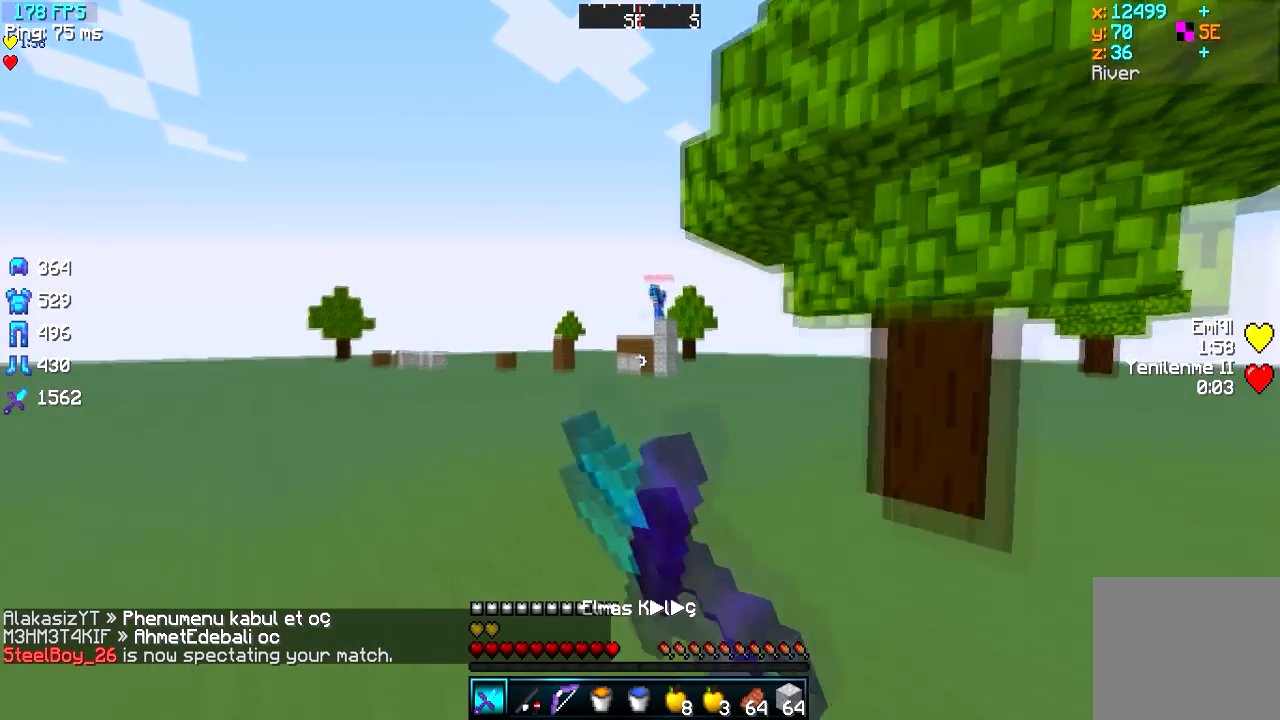
{"keys": ["w"], "events": []}
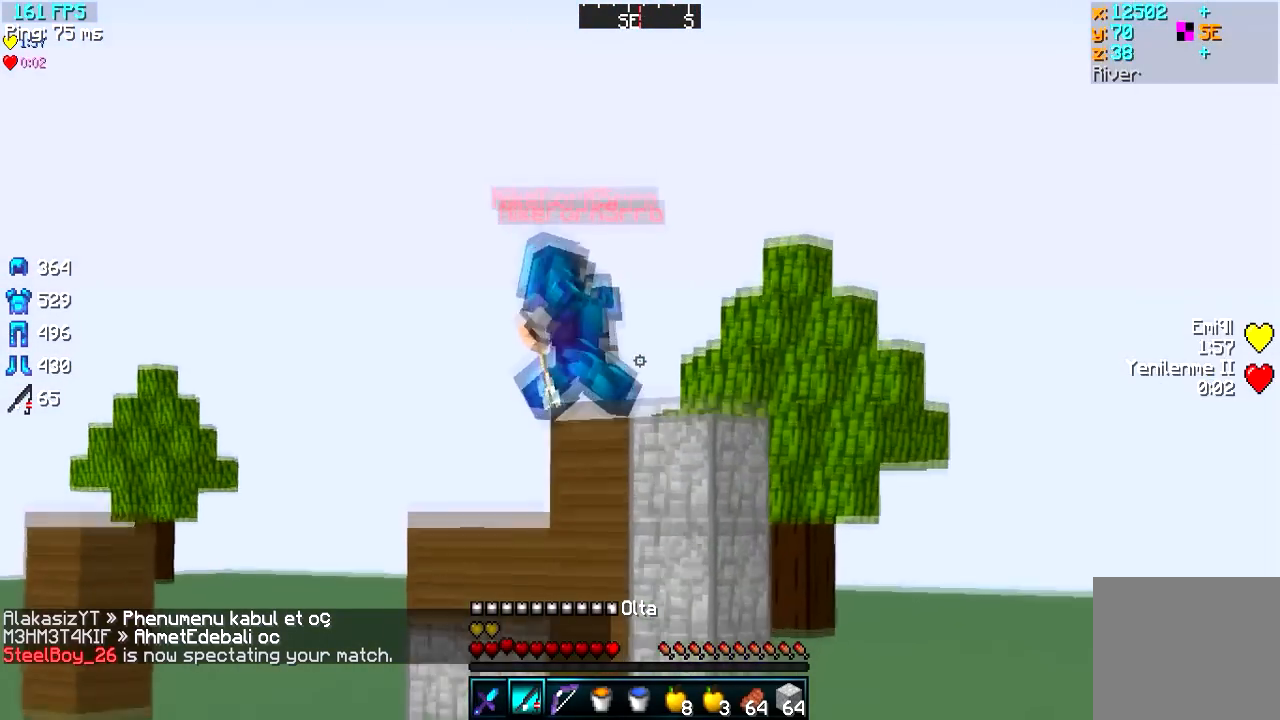
{"keys": ["a", "w"], "events": [[300, "a", "down"]]}
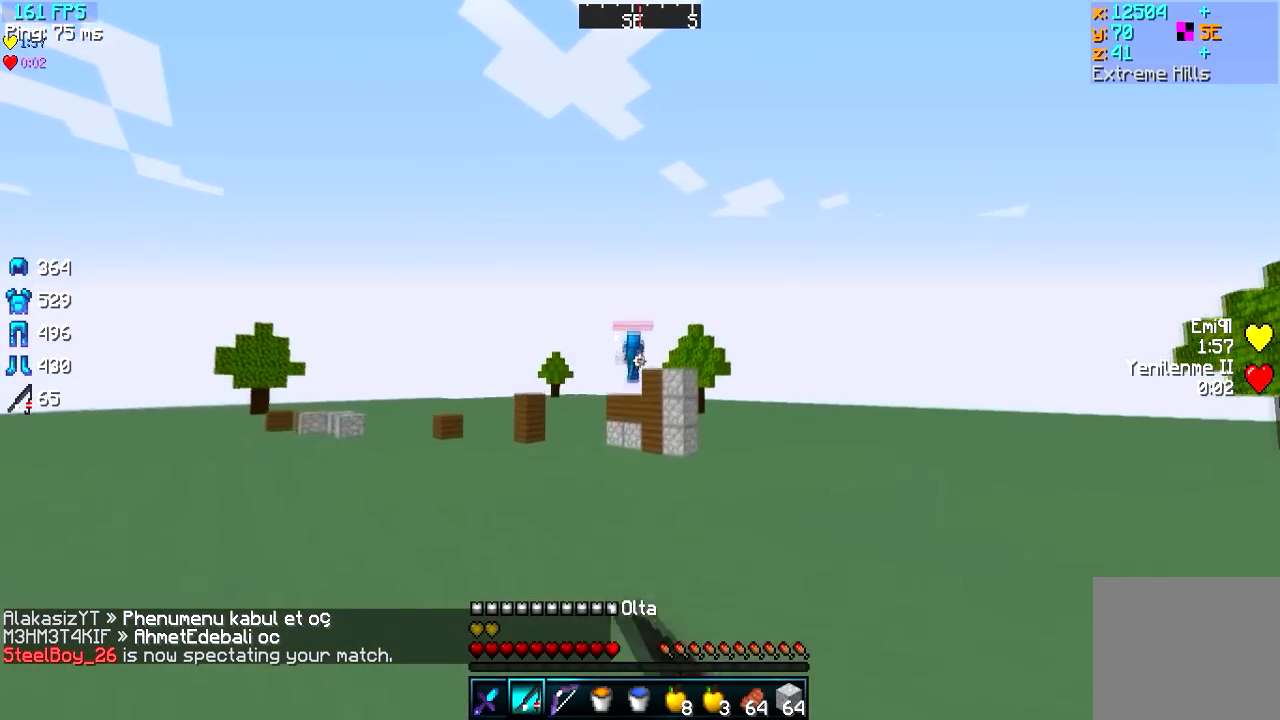
{"keys": ["a", "w"], "events": []}
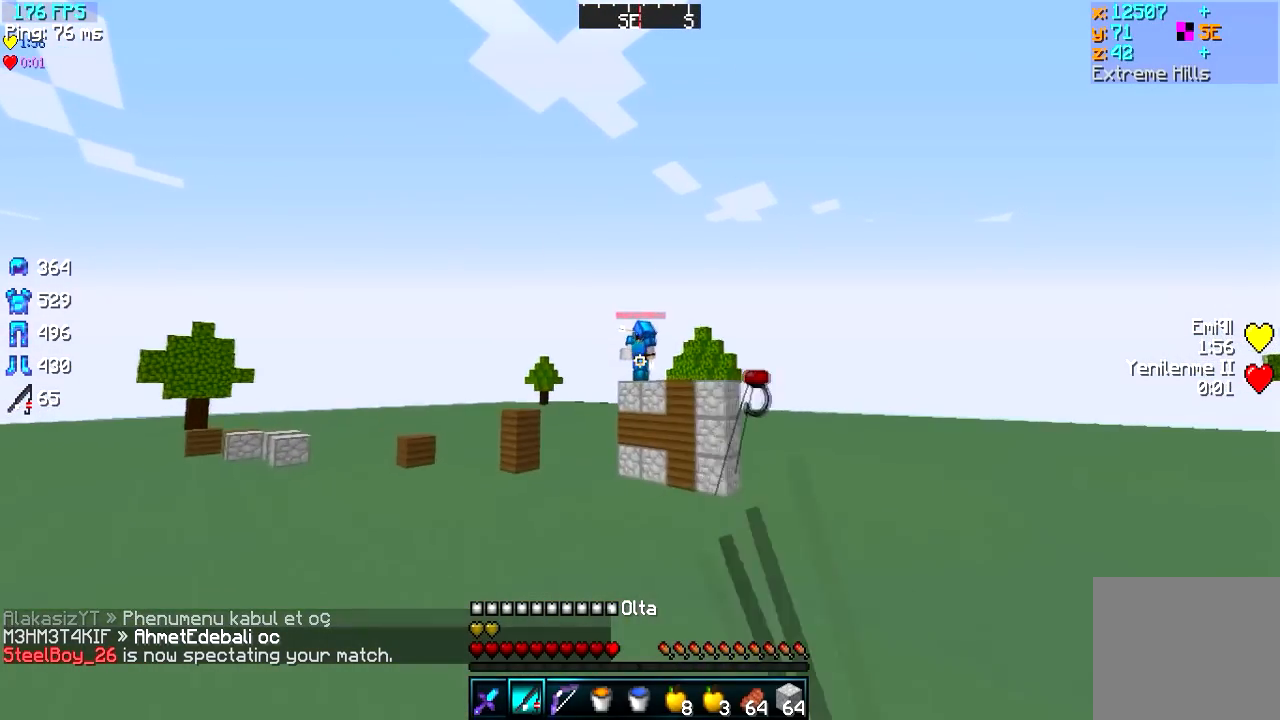
{"keys": ["a", "w"], "events": []}
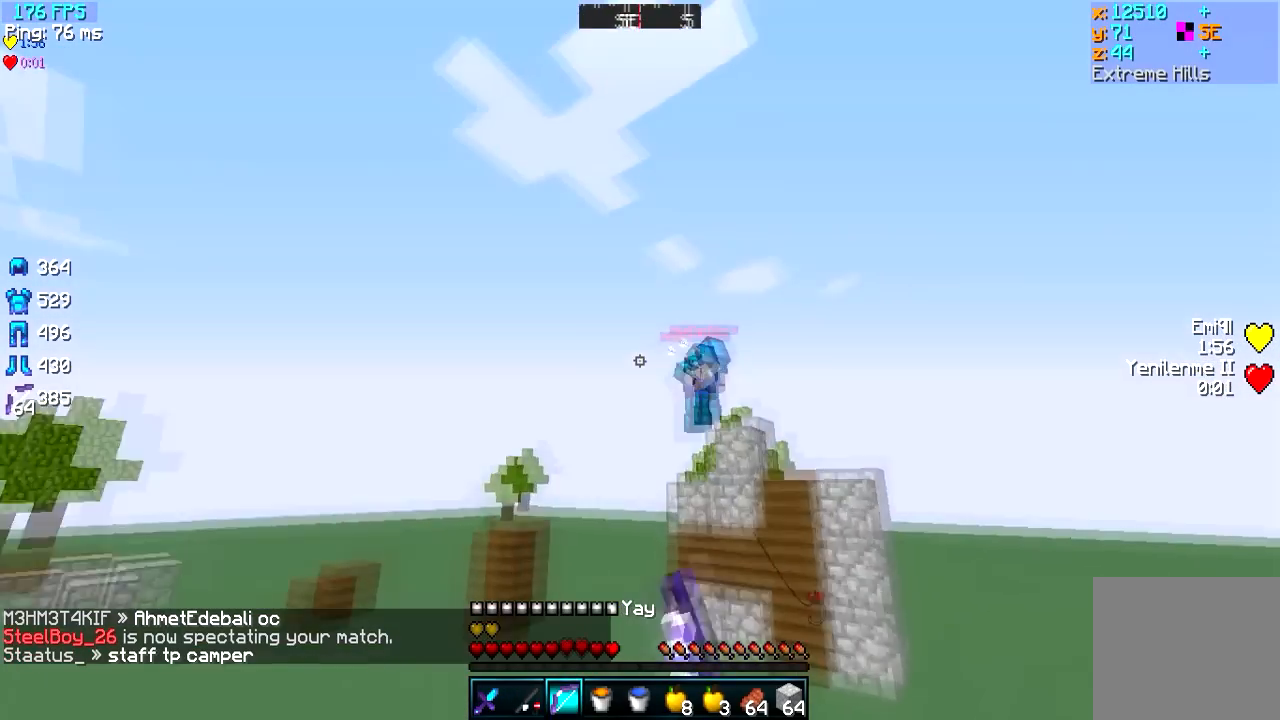
{"keys": ["d", "w"], "events": [[383, "a", "up"], [417, "d", "down"]]}
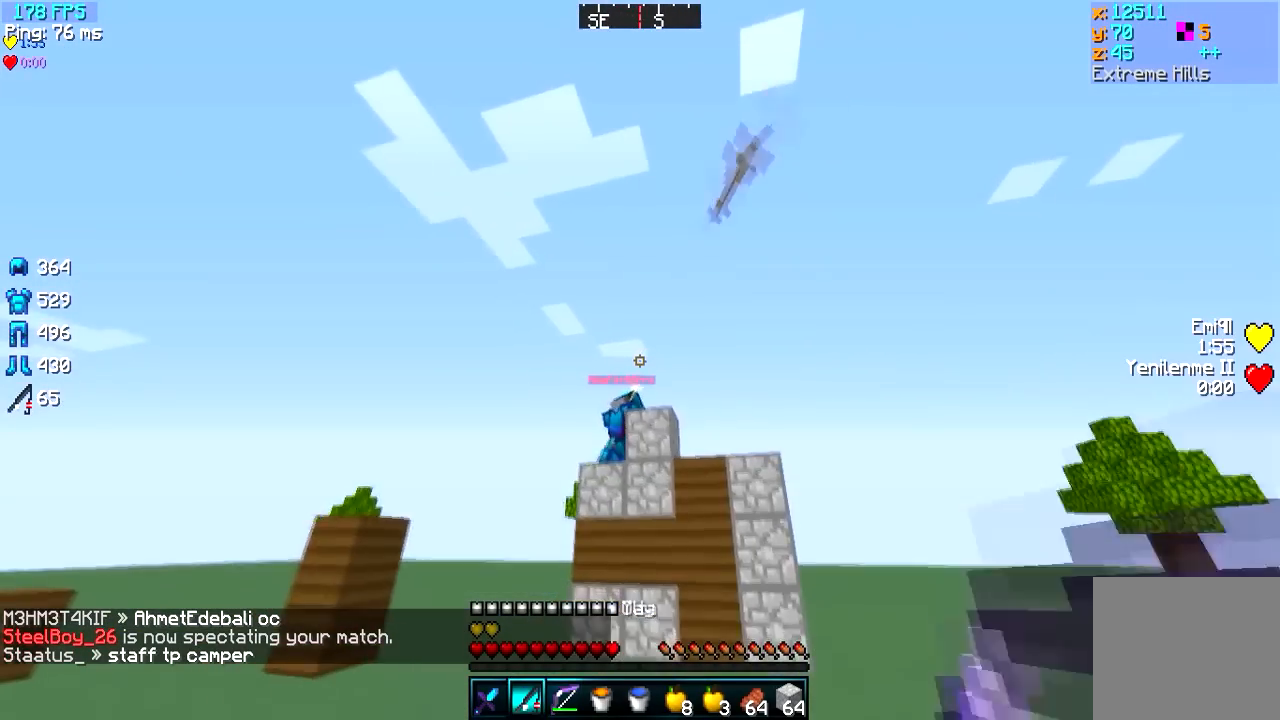
{"keys": ["d", "w"], "events": []}
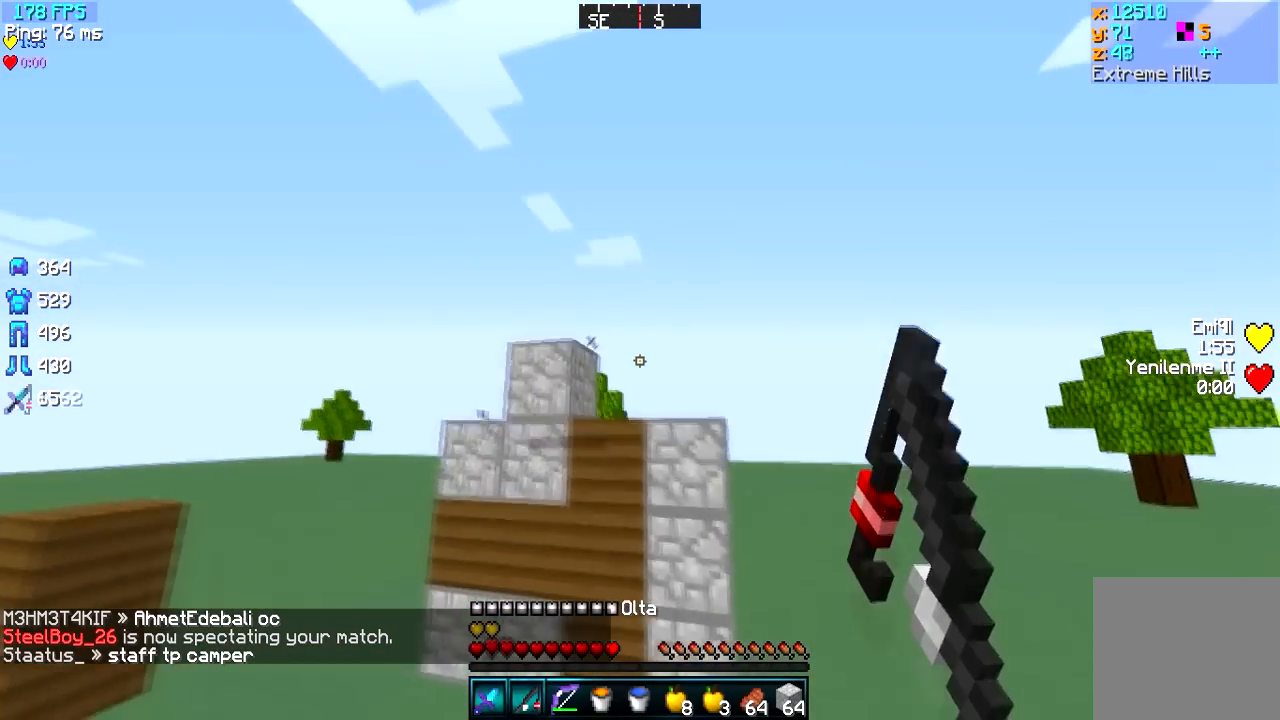
{"keys": ["d", "w"], "events": []}
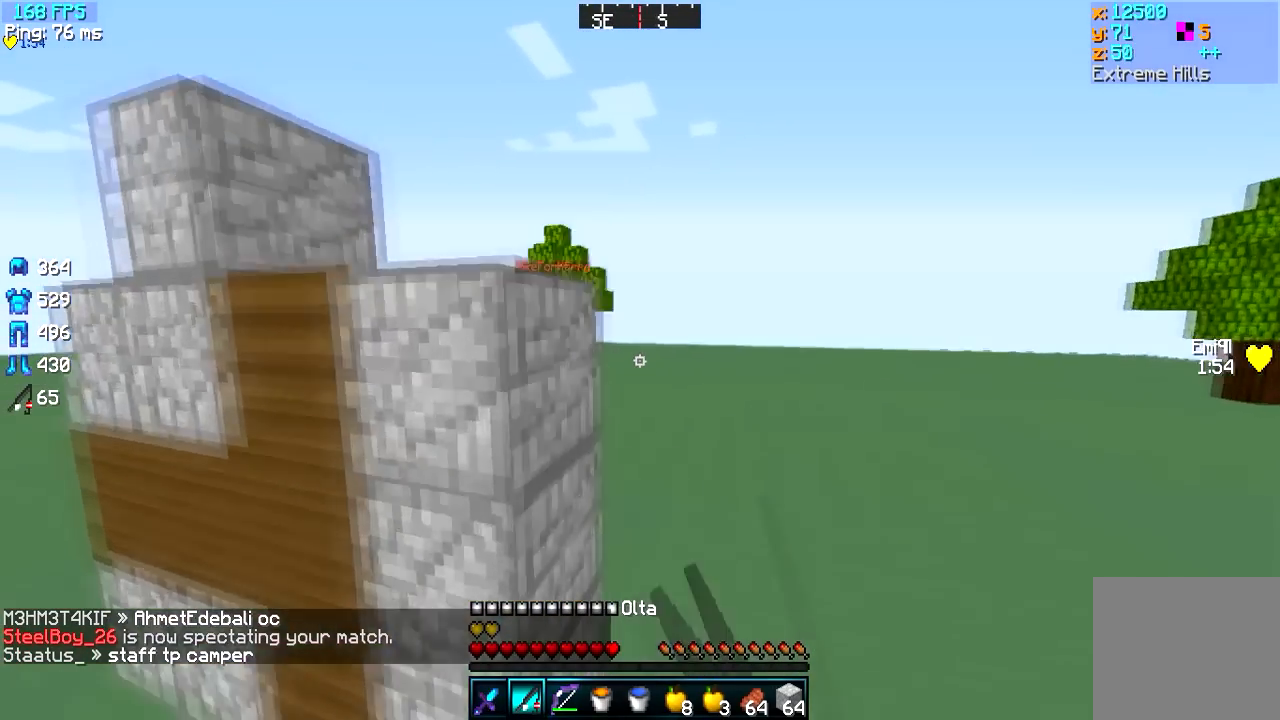
{"keys": ["d", "w"], "events": []}
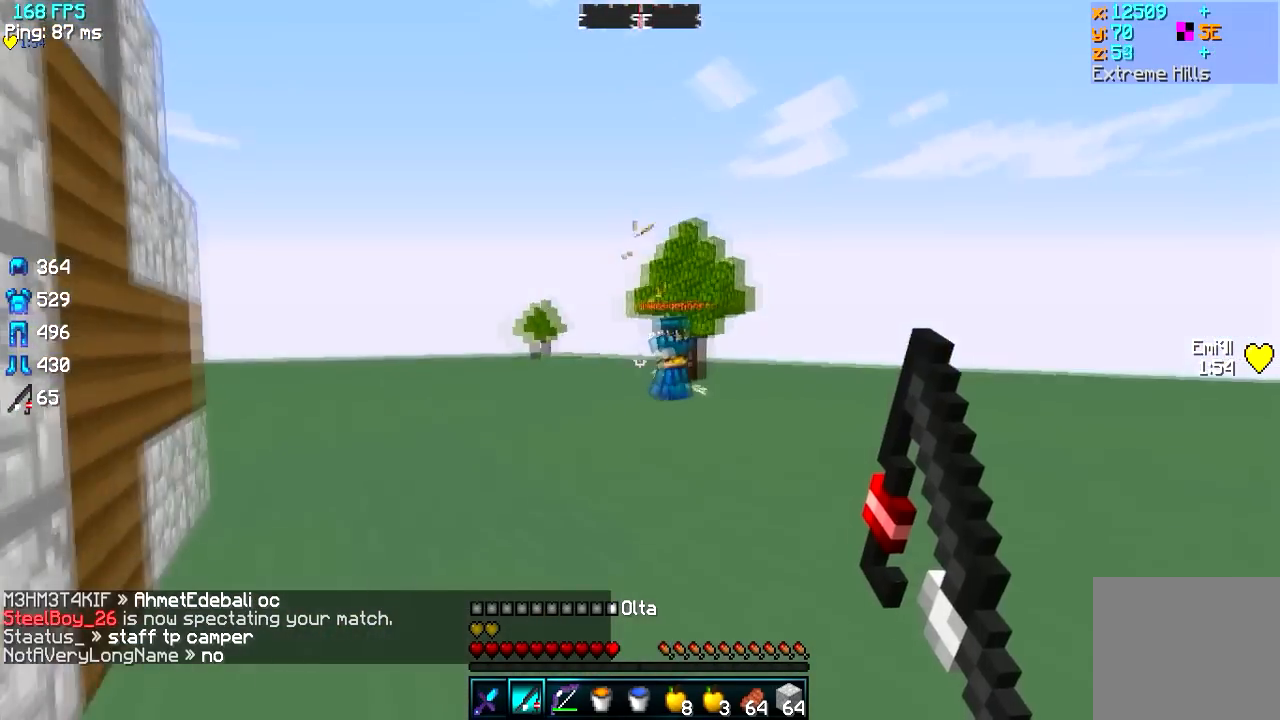
{"keys": ["w"], "events": [[83, "d", "up"], [117, "a", "down"], [434, "a", "up"]]}
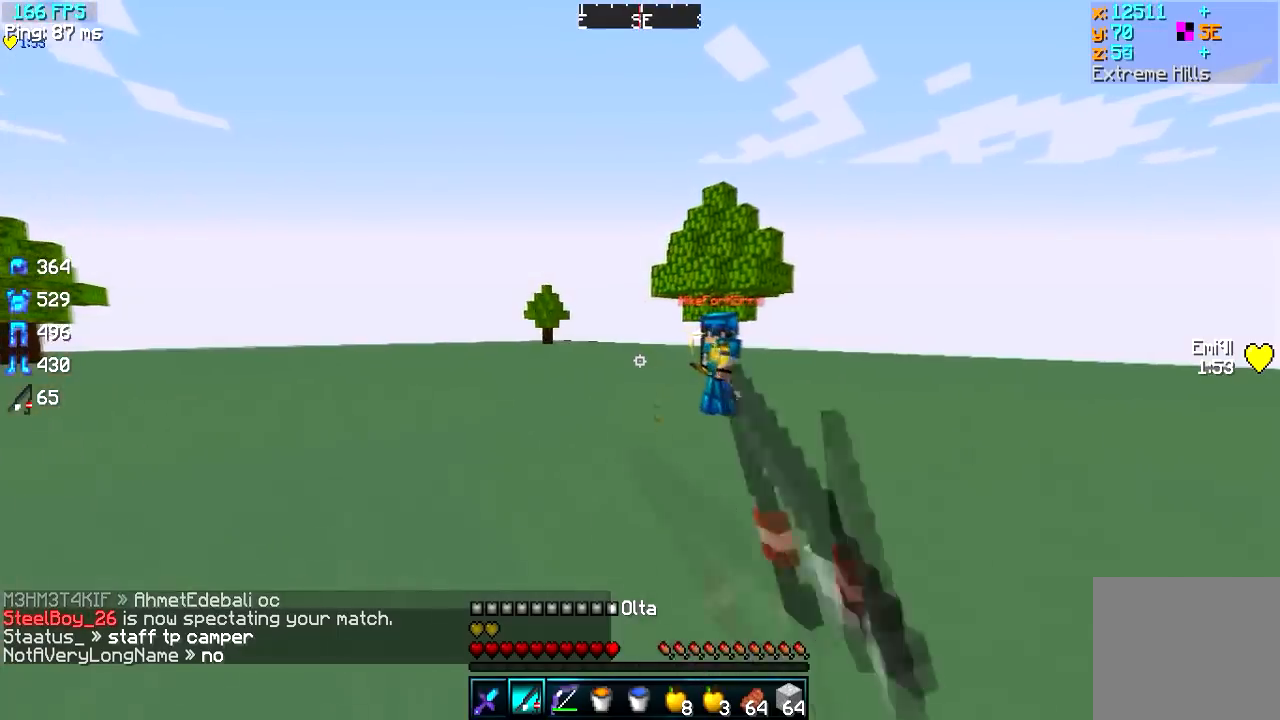
{"keys": ["a"], "events": [[17, "a", "down"], [184, "w", "up"]]}
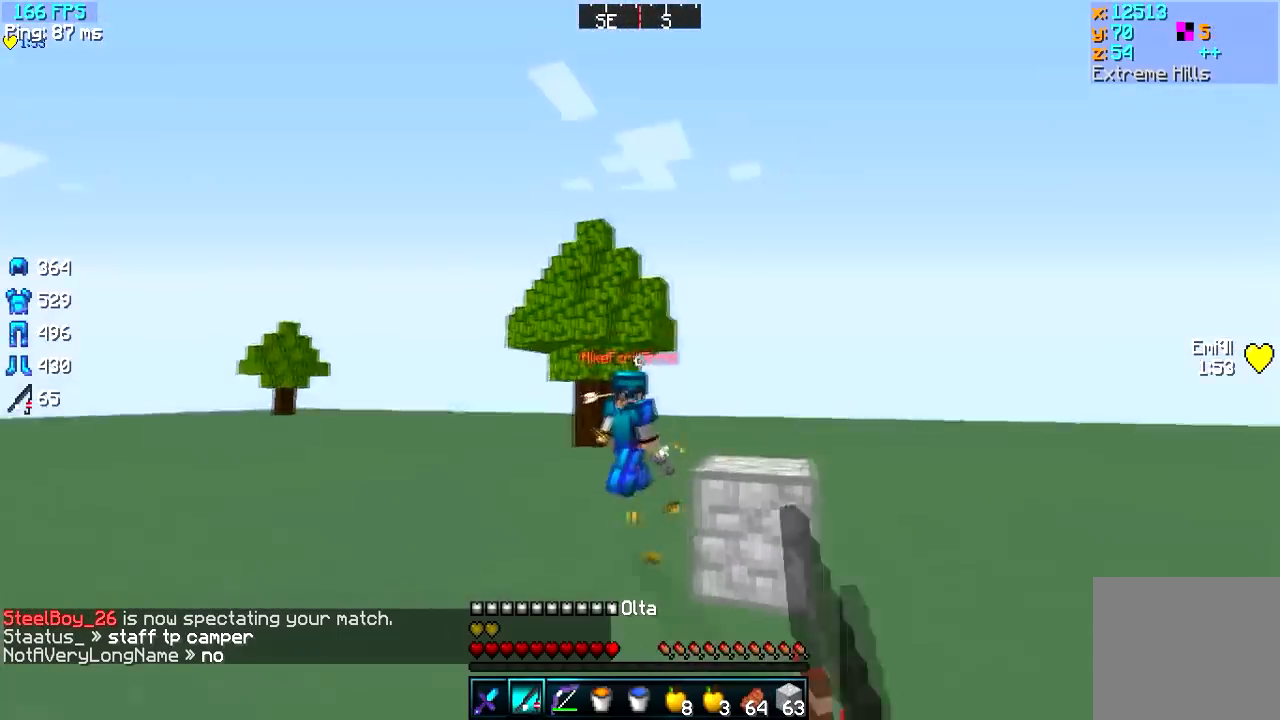
{"keys": ["d", "w"], "events": [[16, "w", "down"], [117, "d", "down"], [133, "a", "up"]]}
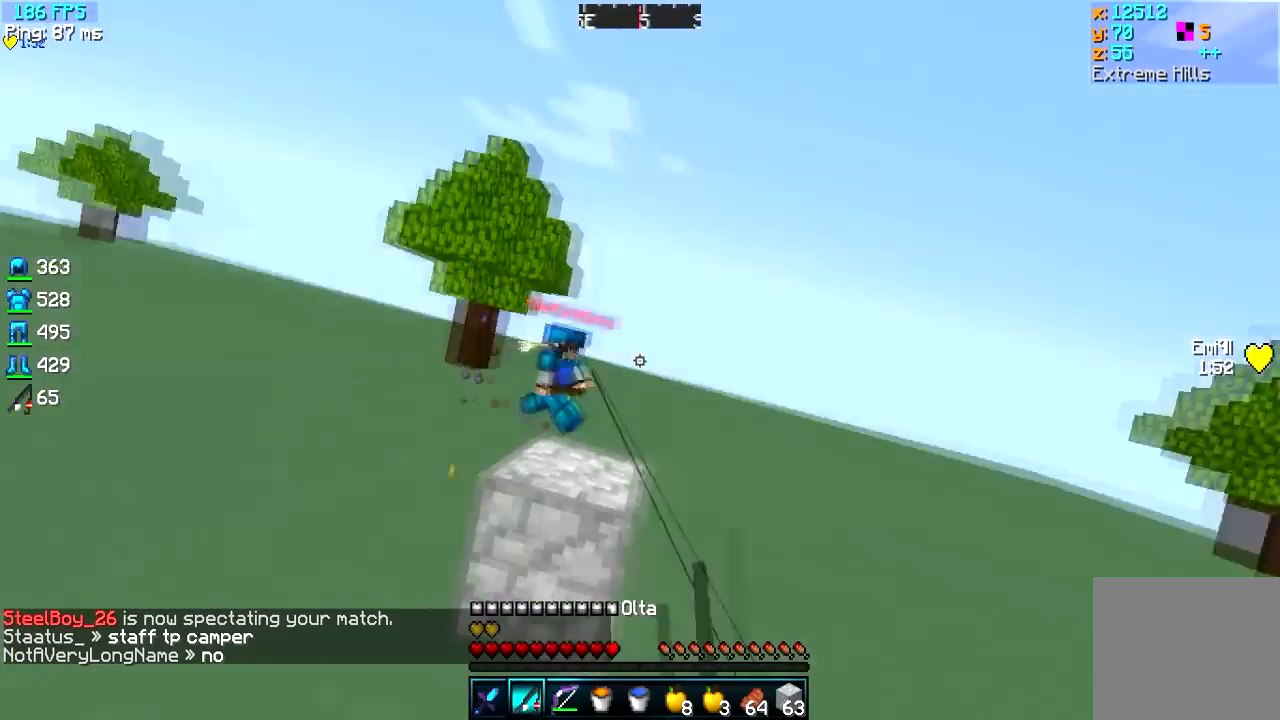
{"keys": ["d", "w"], "events": []}
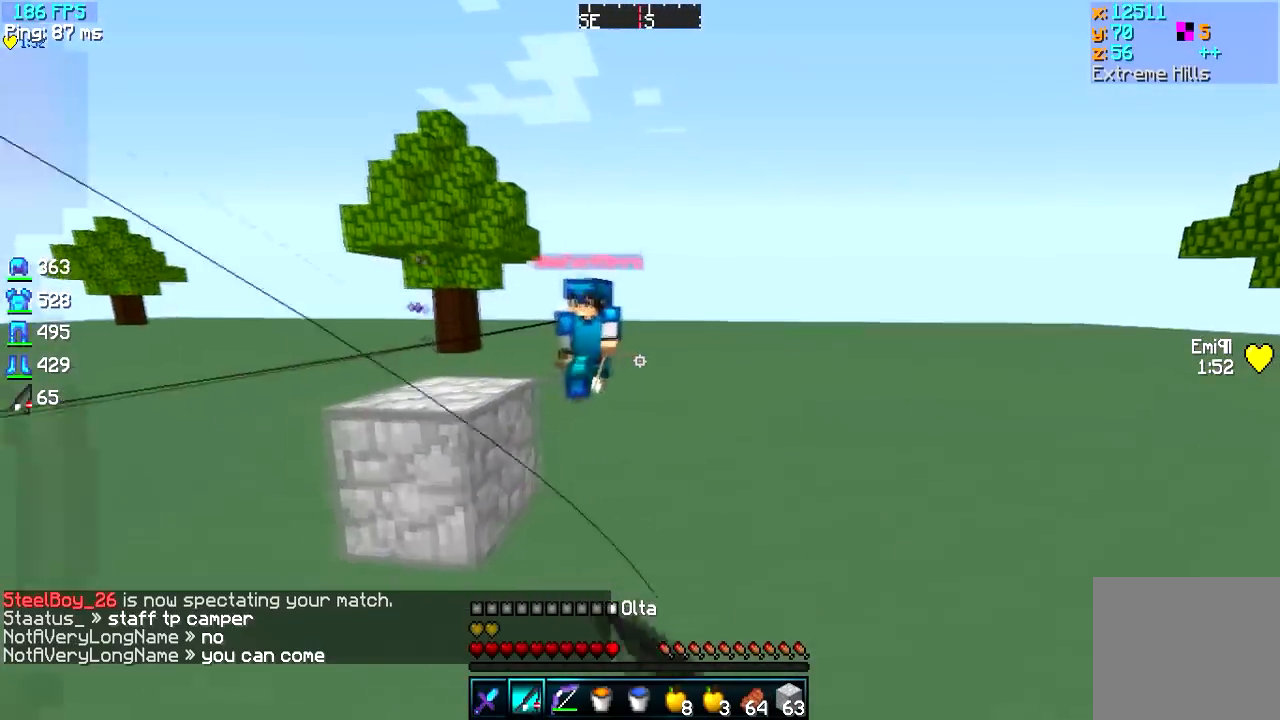
{"keys": ["d", "w"], "events": []}
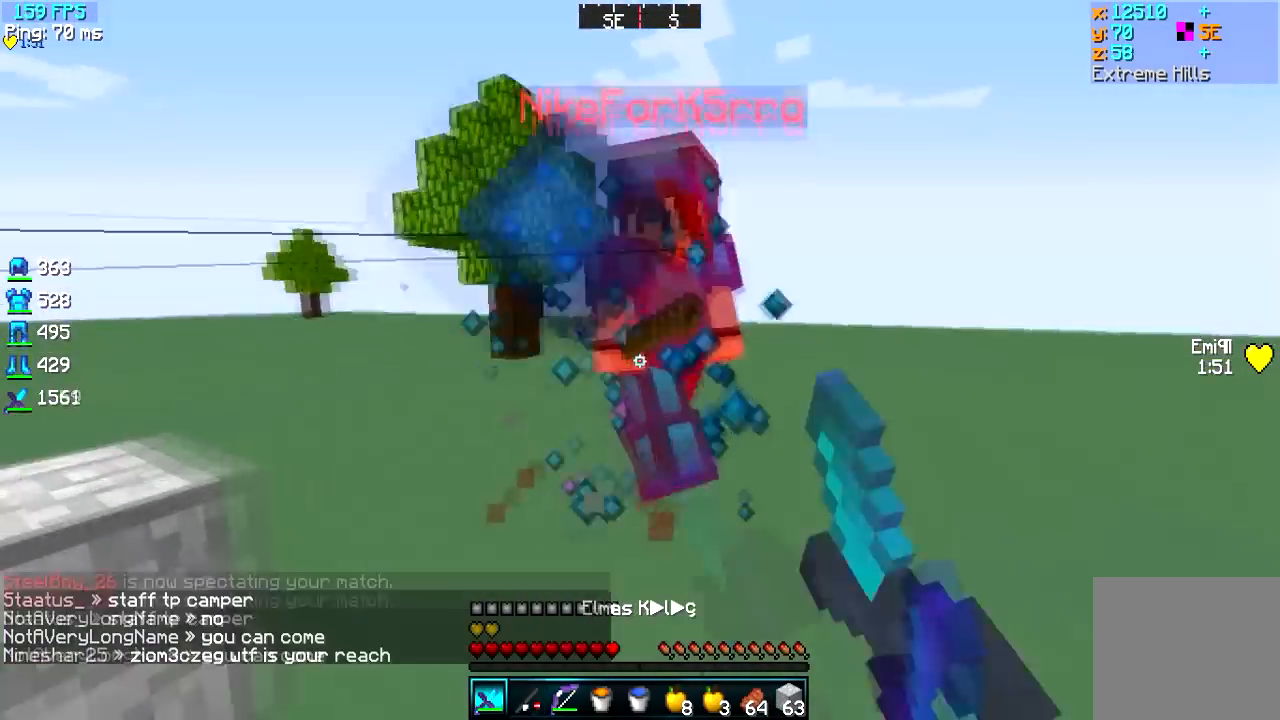
{"keys": ["w"], "events": [[384, "d", "up"]]}